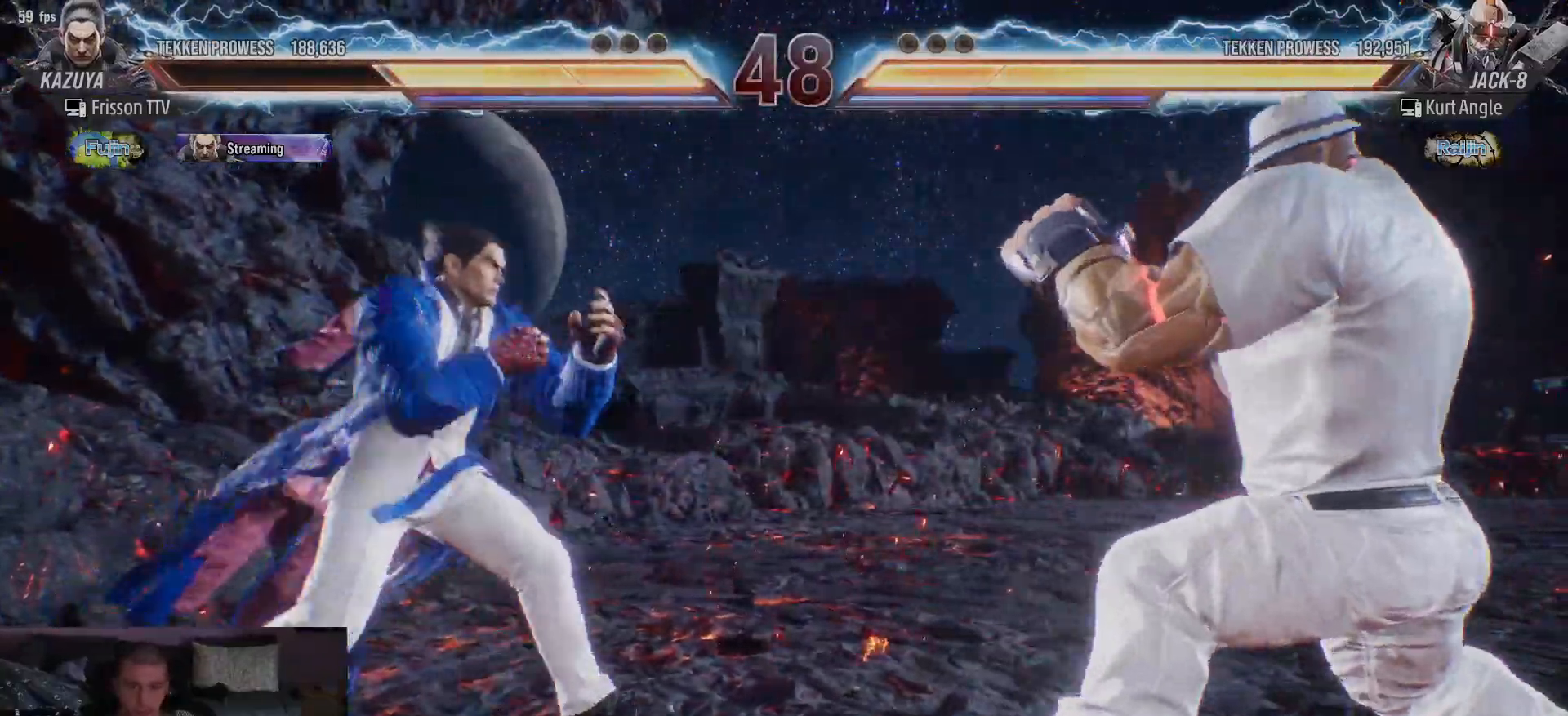
Gameplay with a controller (arcade stick); each line is a JSON object with the inputs held at the frame after it. "events" lists button and stick changes between this image and that frame as [ms after this image, input, new state], when the widget could be followed in between. Not read: L3 R3.
{"buttons": [], "left_stick": "center", "events": [[50, "TRIANGLE", "down"], [50, "left_stick", "down-right"], [117, "TRIANGLE", "up"], [167, "left_stick", "center"]]}
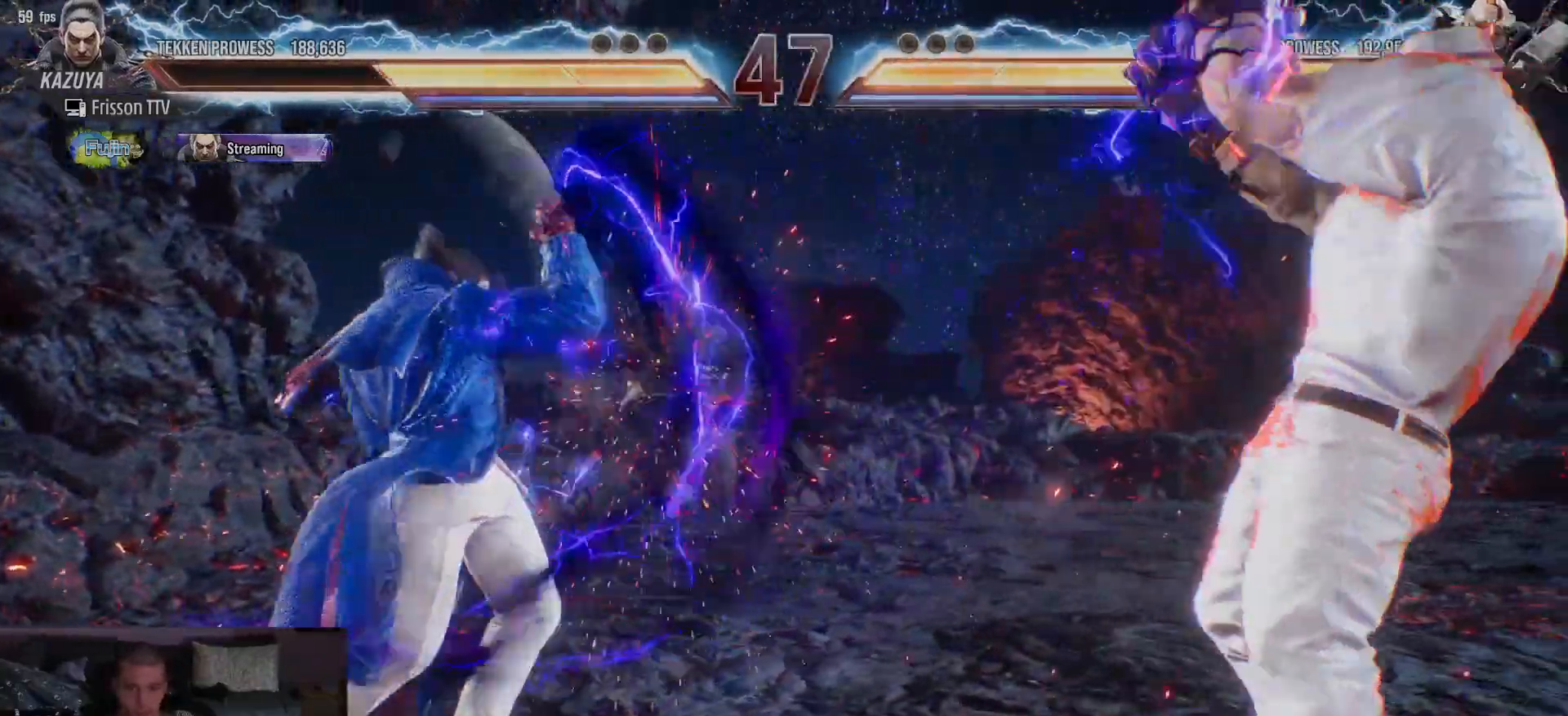
{"buttons": [], "left_stick": "right", "events": [[133, "left_stick", "right"], [183, "left_stick", "center"], [250, "left_stick", "right"], [333, "TRIANGLE", "down"], [450, "TRIANGLE", "up"]]}
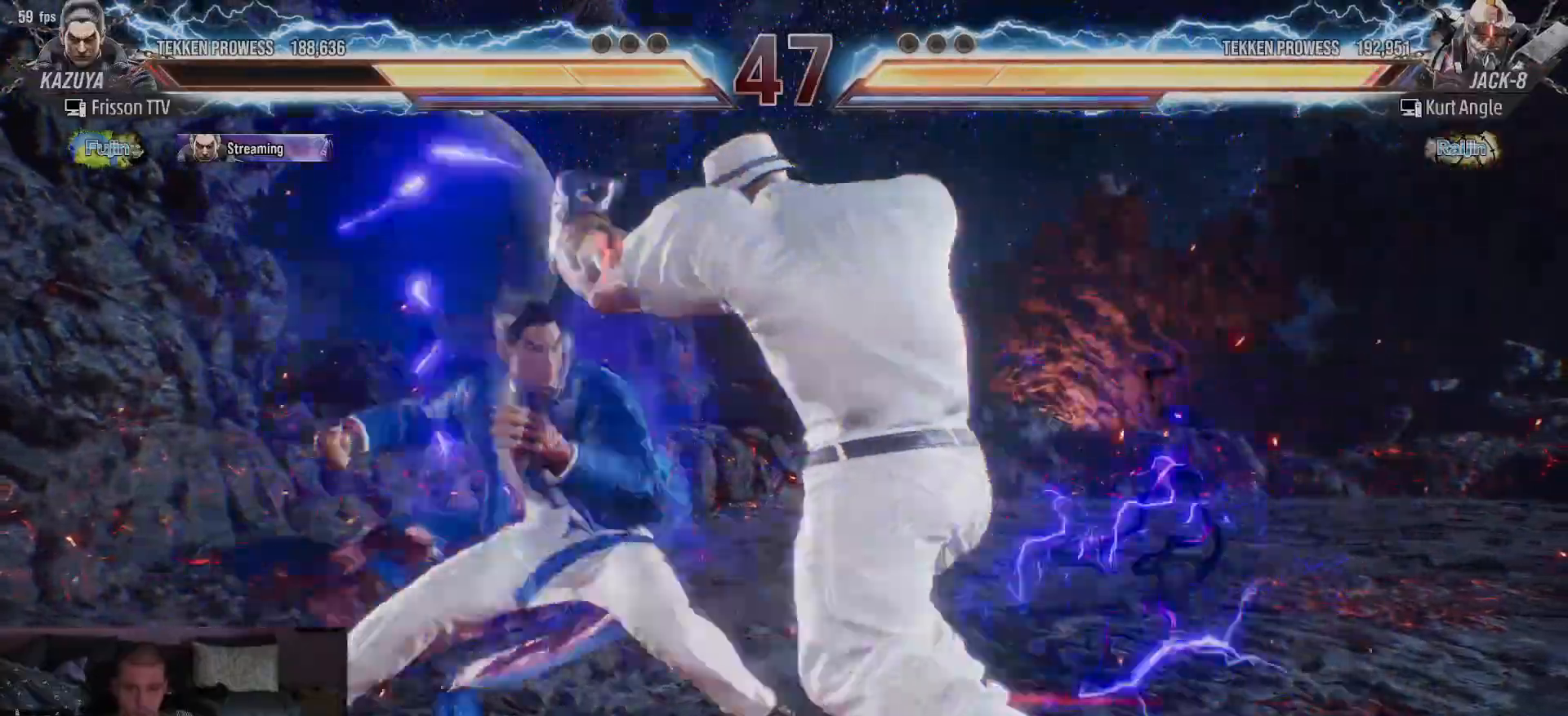
{"buttons": [], "left_stick": "center", "events": [[117, "left_stick", "center"]]}
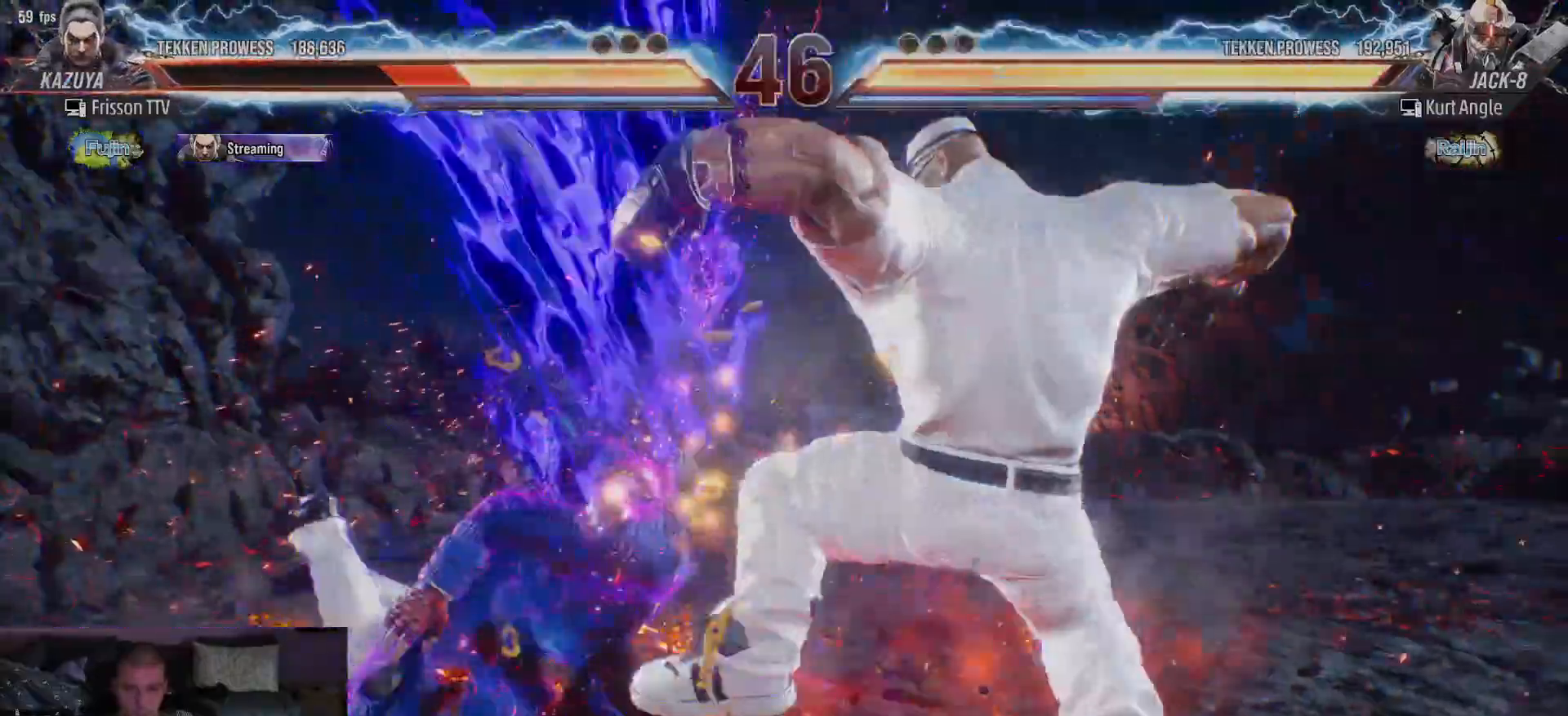
{"buttons": [], "left_stick": "up", "events": [[133, "left_stick", "left"], [267, "left_stick", "center"], [383, "SQUARE", "down"], [400, "left_stick", "up"], [417, "SQUARE", "up"], [467, "SQUARE", "down"], [500, "SQUARE", "up"]]}
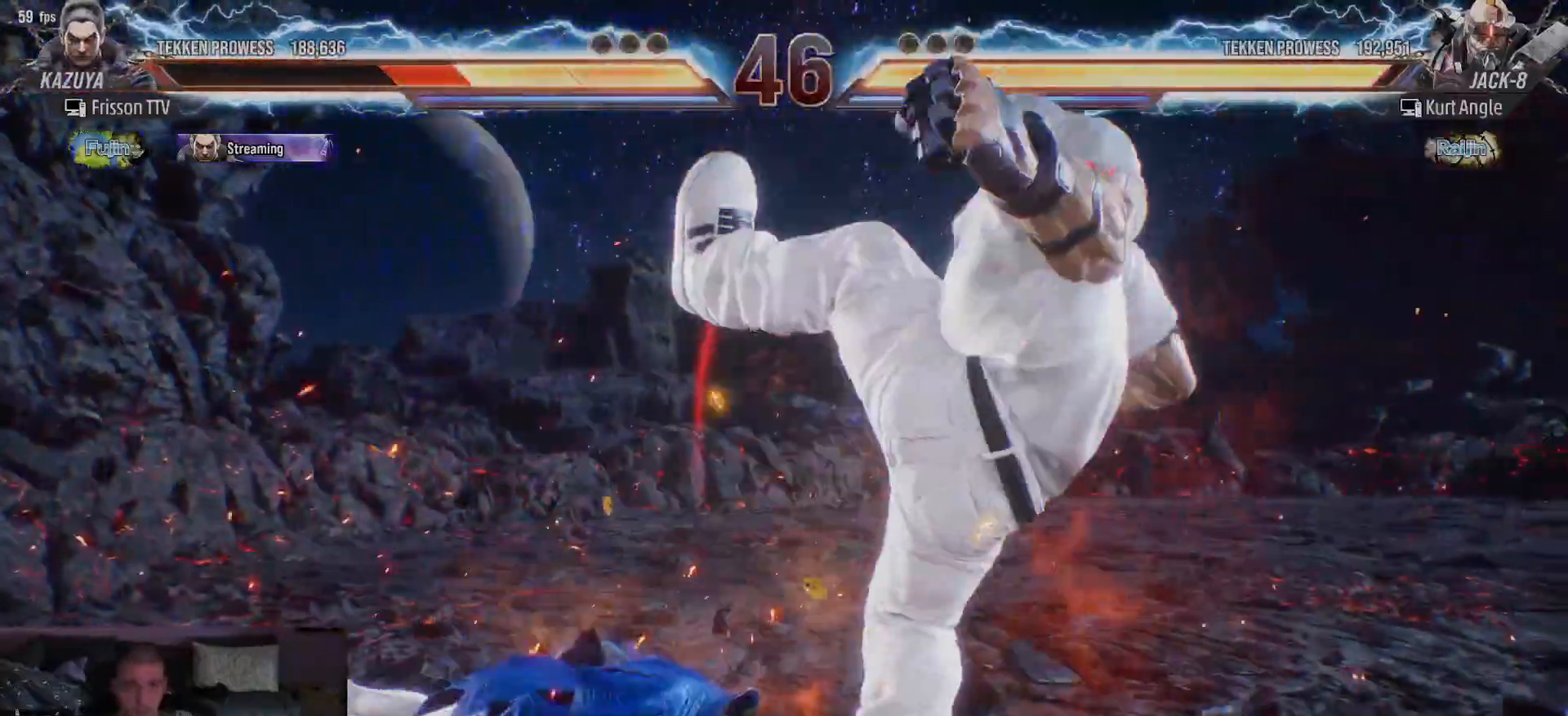
{"buttons": [], "left_stick": "left", "events": [[67, "SQUARE", "down"], [67, "left_stick", "center"], [133, "SQUARE", "up"], [233, "left_stick", "left"]]}
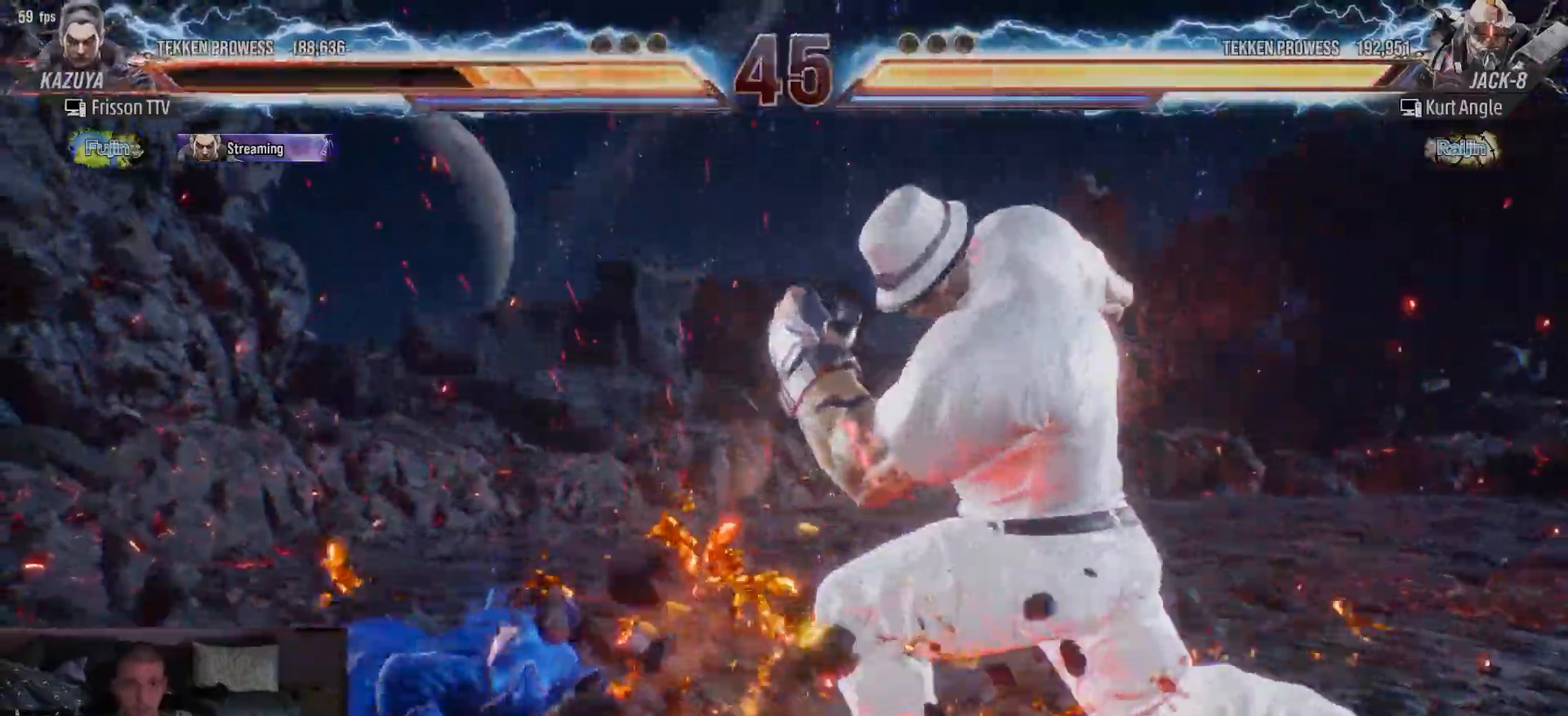
{"buttons": [], "left_stick": "left", "events": []}
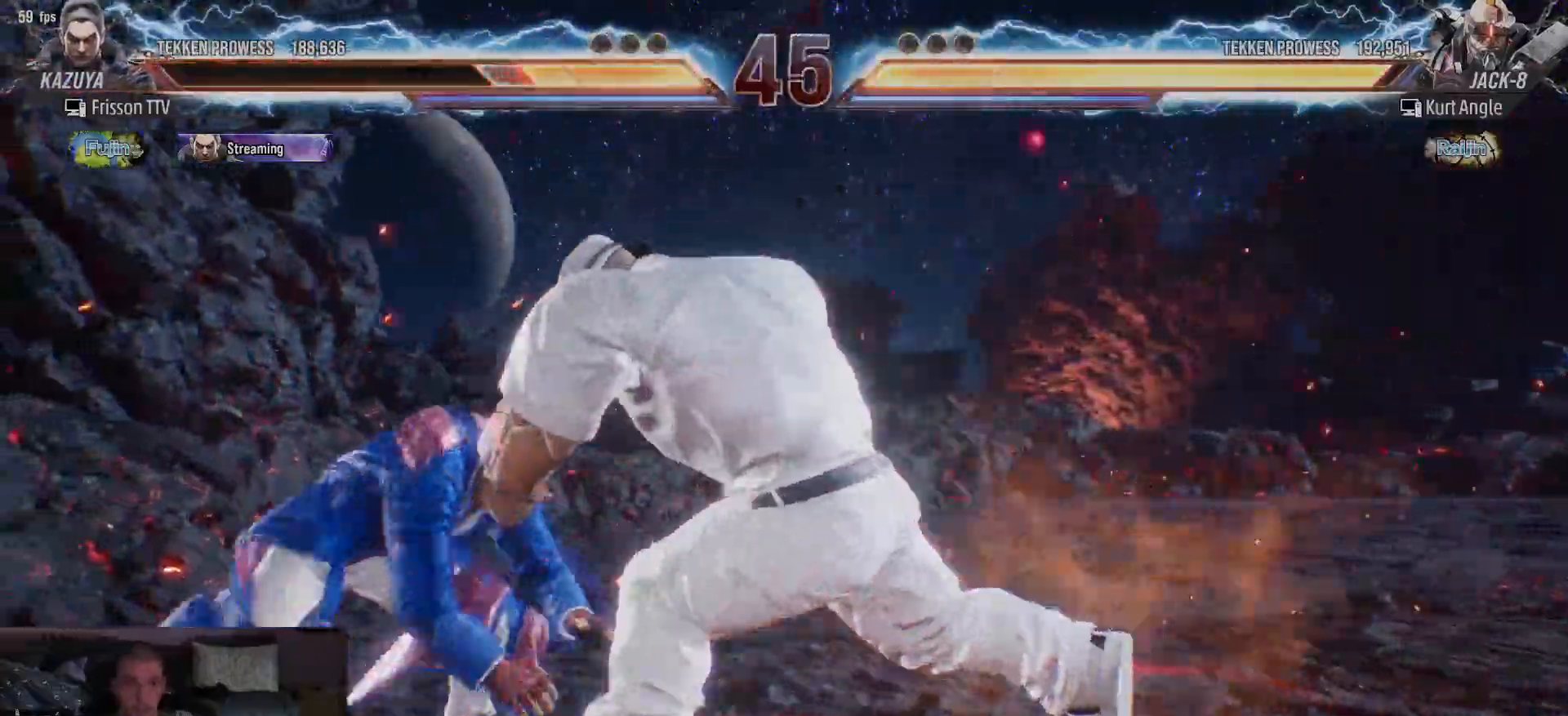
{"buttons": [], "left_stick": "center", "events": [[200, "left_stick", "center"], [283, "SQUARE", "down"], [400, "SQUARE", "up"], [450, "SQUARE", "down"], [483, "SQUARE", "up"]]}
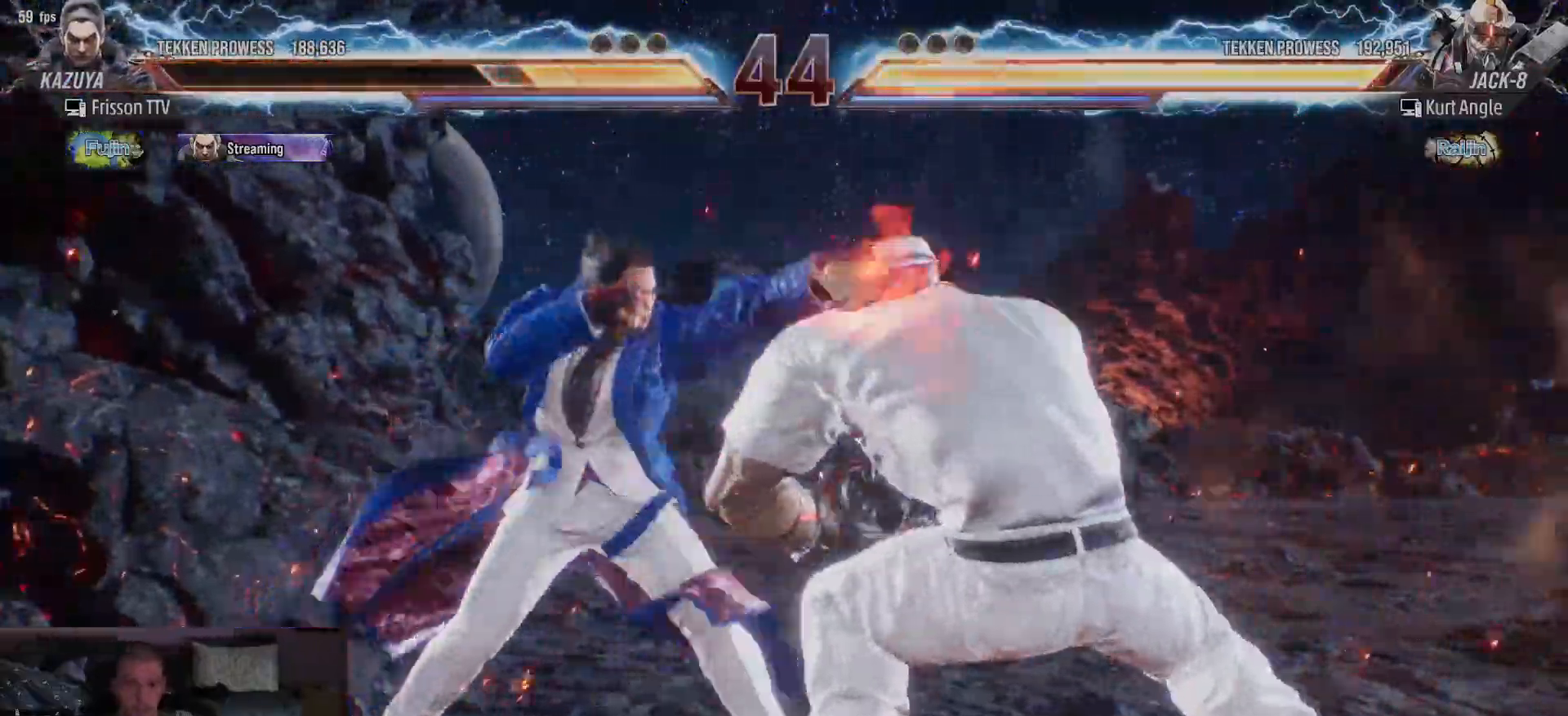
{"buttons": [], "left_stick": "left", "events": [[33, "SQUARE", "down"], [167, "SQUARE", "up"], [467, "left_stick", "left"]]}
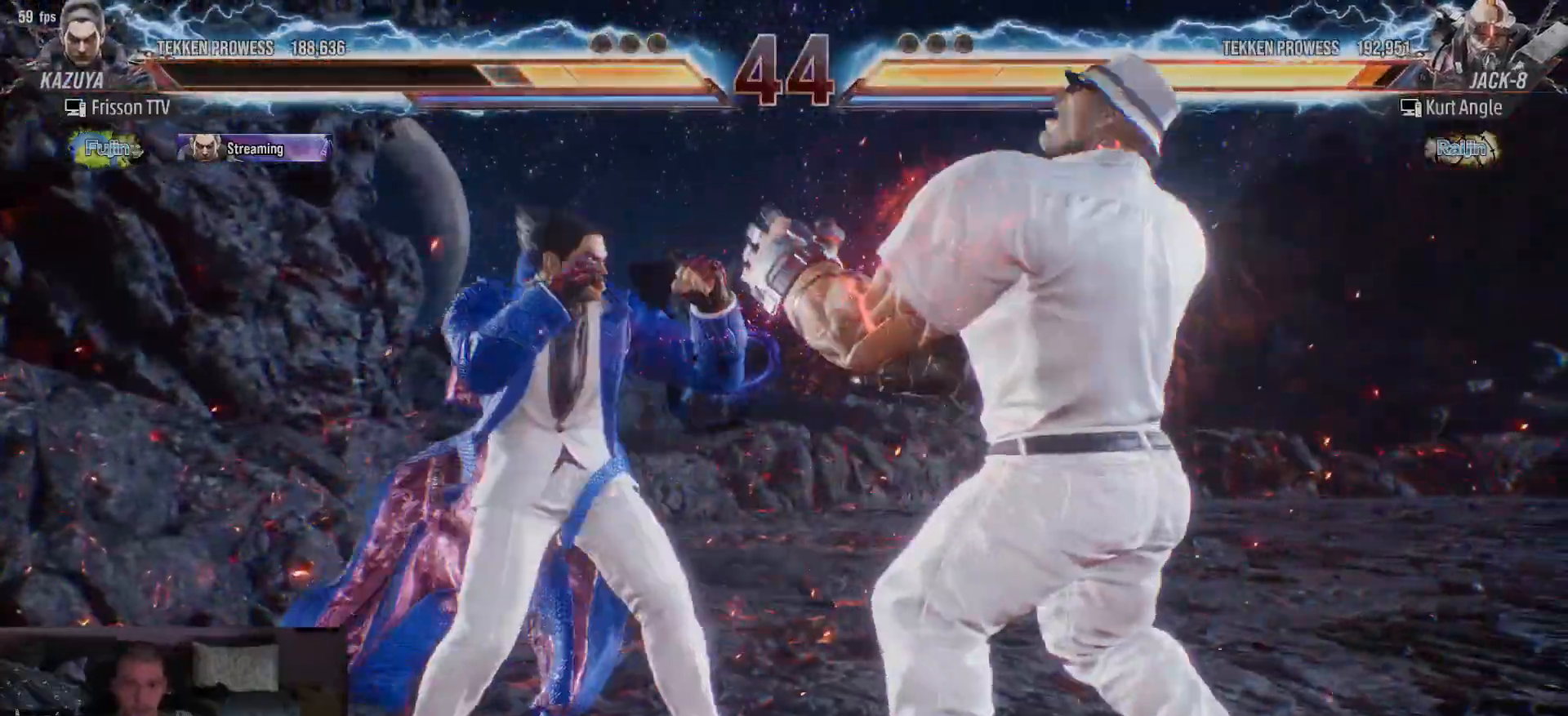
{"buttons": [], "left_stick": "center", "events": [[167, "left_stick", "center"], [217, "SQUARE", "down"], [250, "SQUARE", "up"]]}
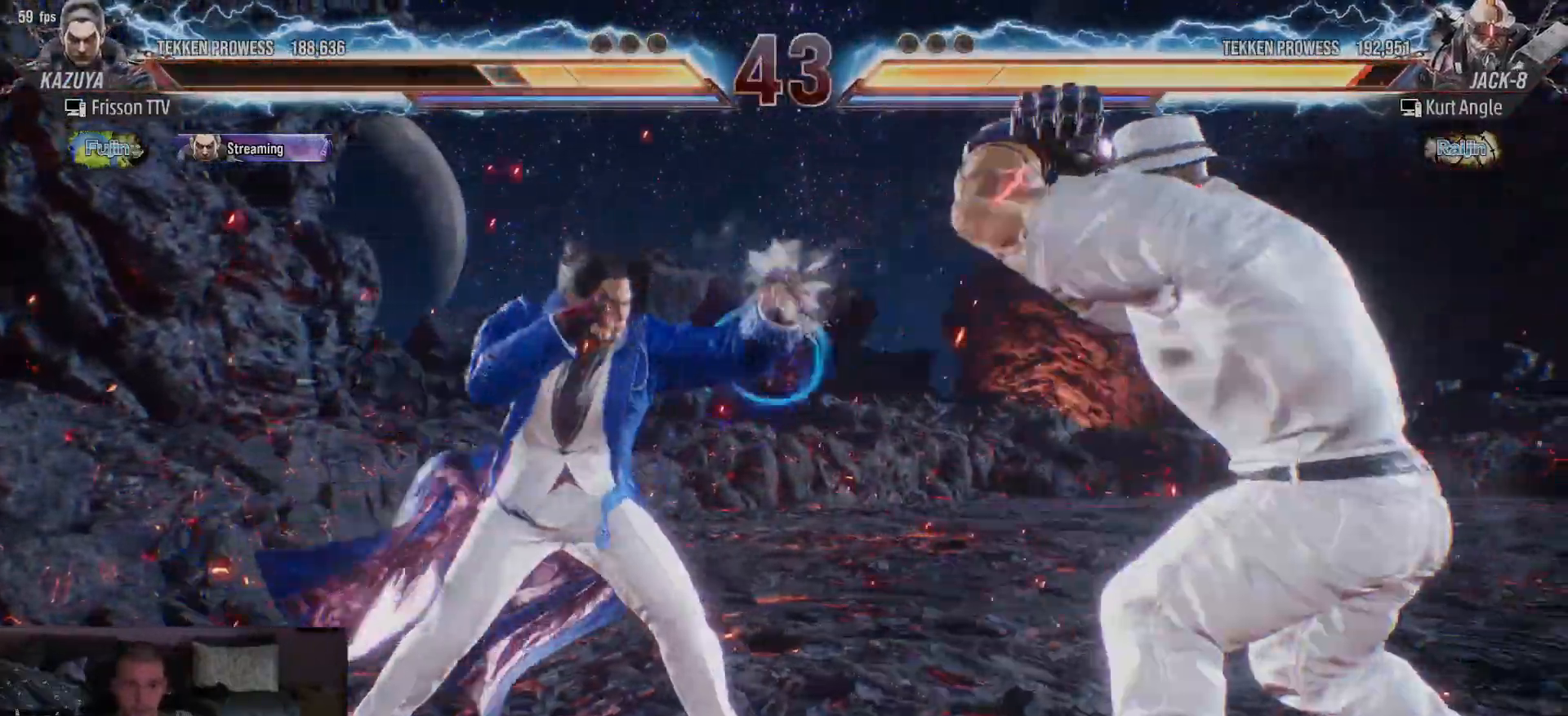
{"buttons": [], "left_stick": "center", "events": [[100, "left_stick", "down-right"], [117, "SQUARE", "down"], [200, "SQUARE", "up"], [250, "left_stick", "center"], [383, "TRIANGLE", "down"], [483, "TRIANGLE", "up"]]}
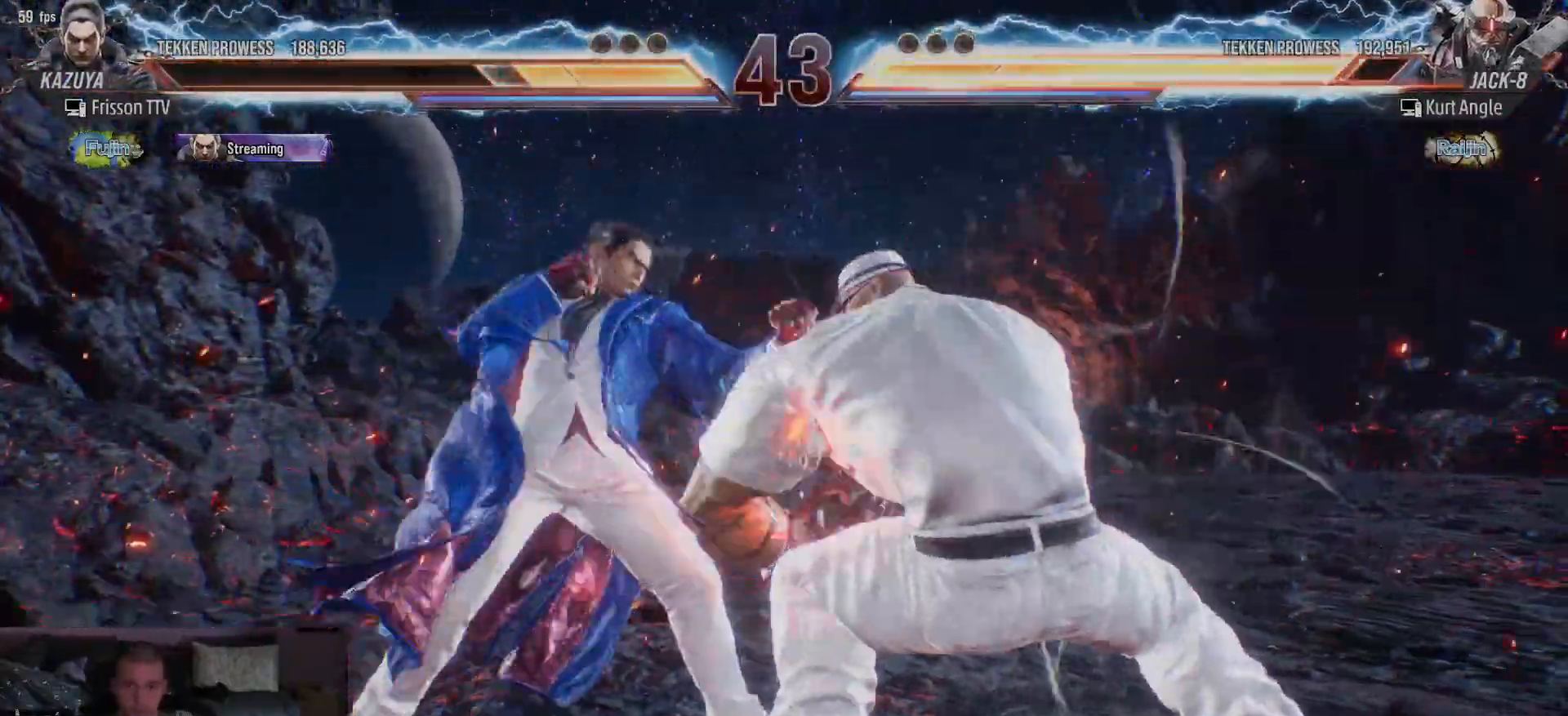
{"buttons": [], "left_stick": "left", "events": [[250, "left_stick", "left"]]}
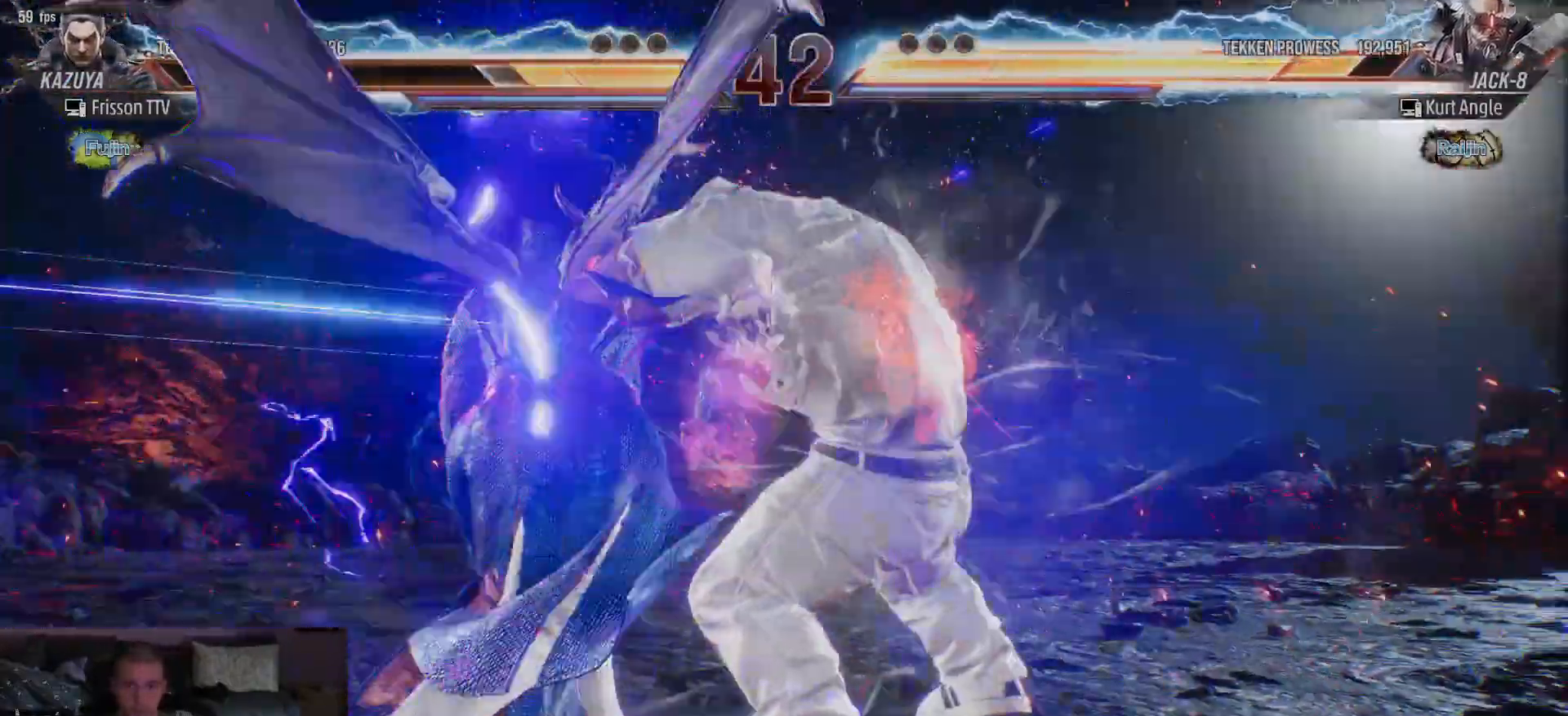
{"buttons": [], "left_stick": "left", "events": [[67, "left_stick", "center"], [250, "left_stick", "left"]]}
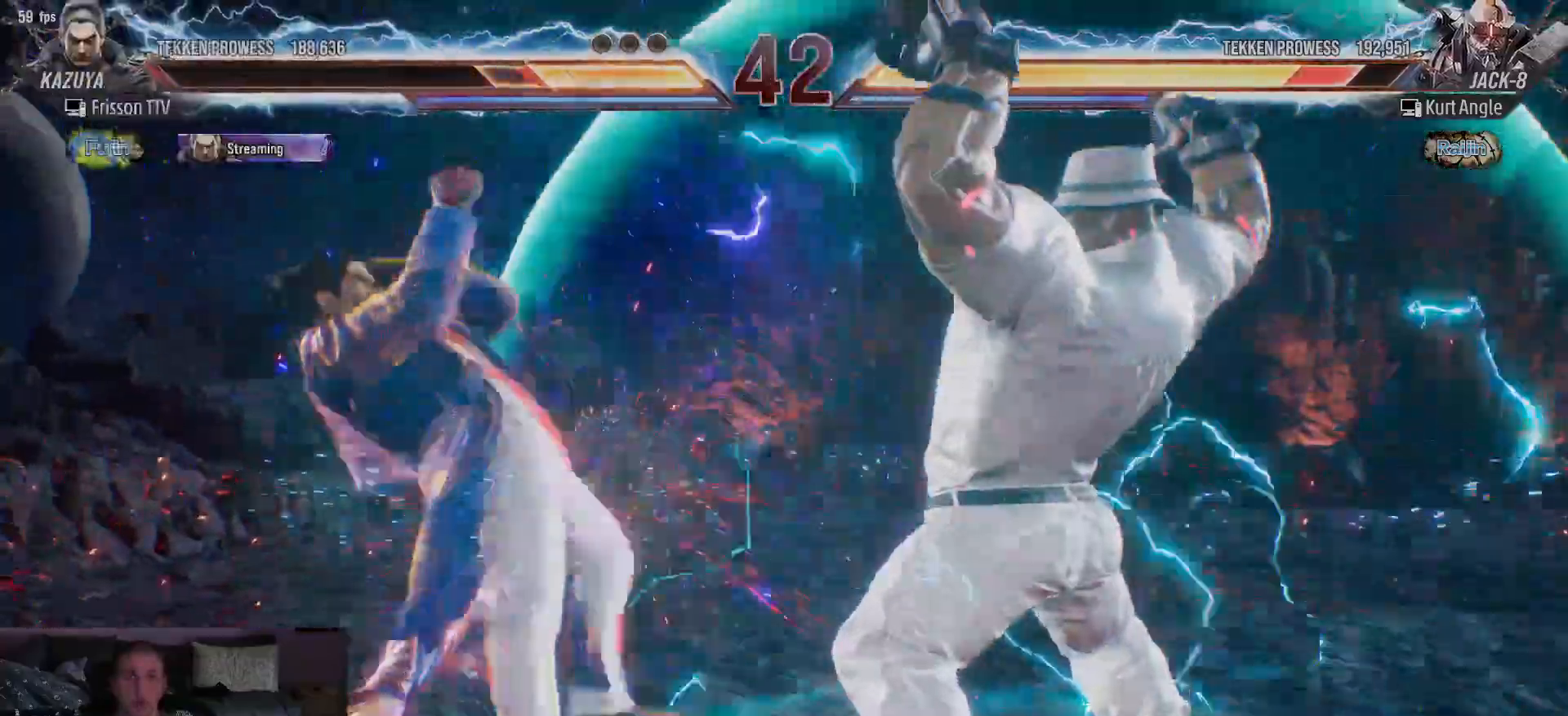
{"buttons": [], "left_stick": "center", "events": [[467, "left_stick", "center"]]}
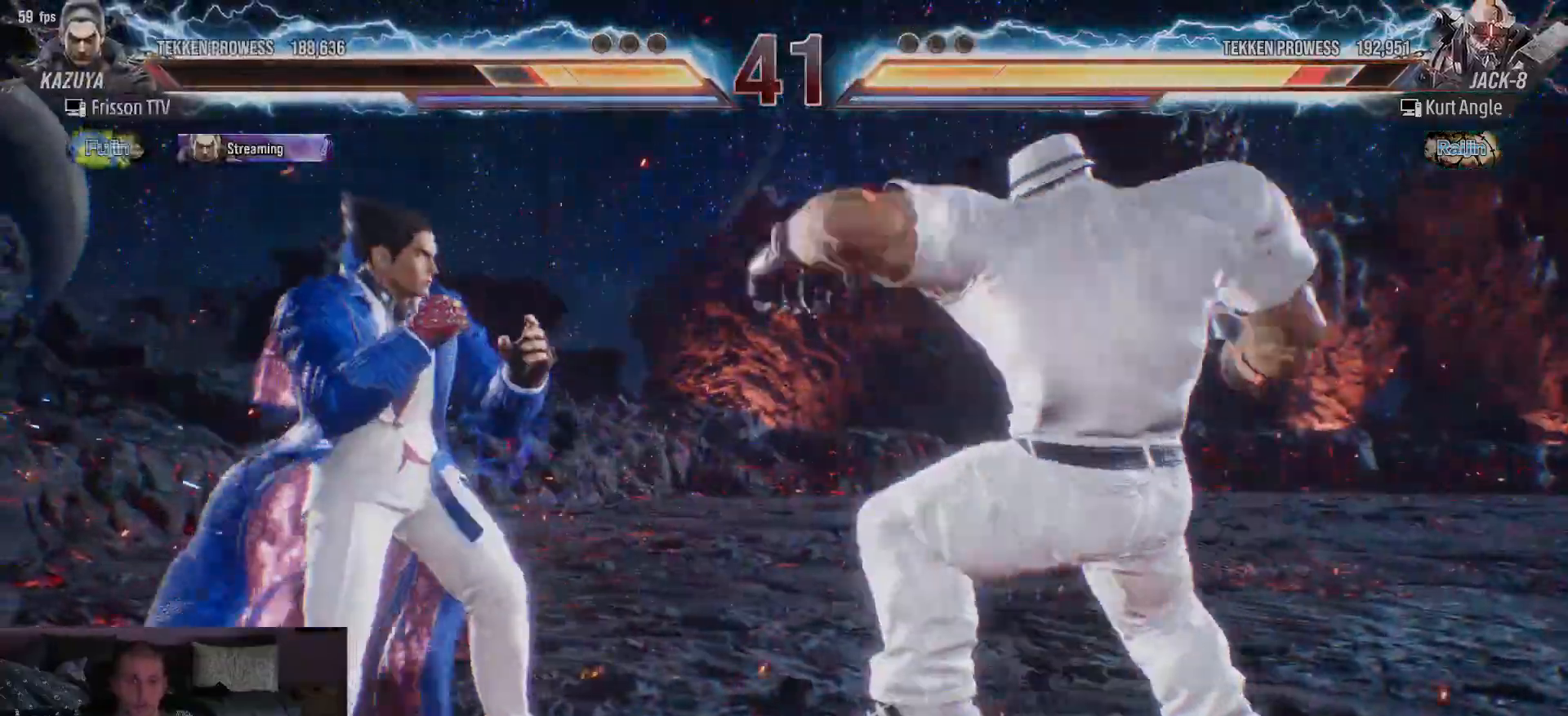
{"buttons": [], "left_stick": "down-right", "events": [[17, "left_stick", "left"], [350, "left_stick", "center"], [500, "left_stick", "down-right"]]}
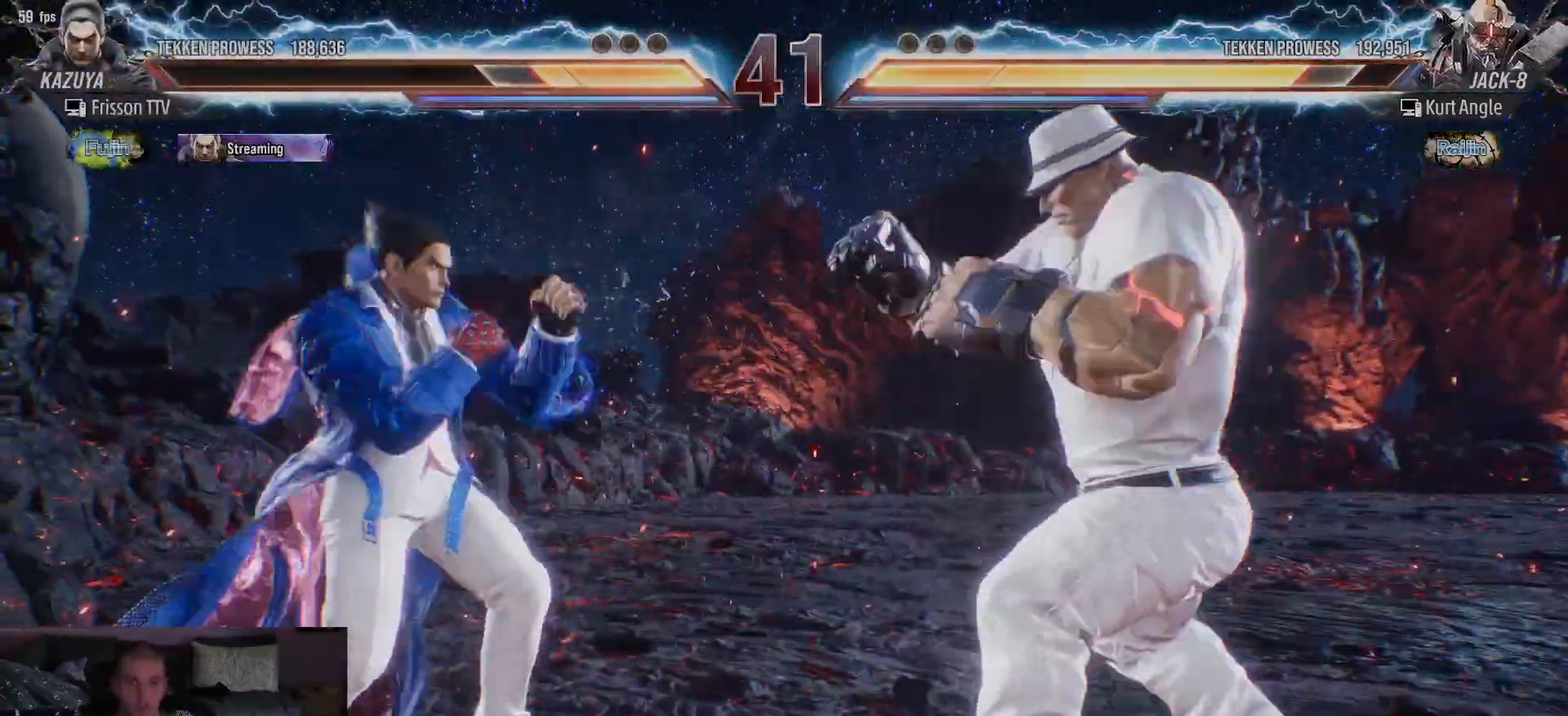
{"buttons": [], "left_stick": "center", "events": [[17, "TRIANGLE", "down"], [67, "TRIANGLE", "up"], [117, "left_stick", "center"]]}
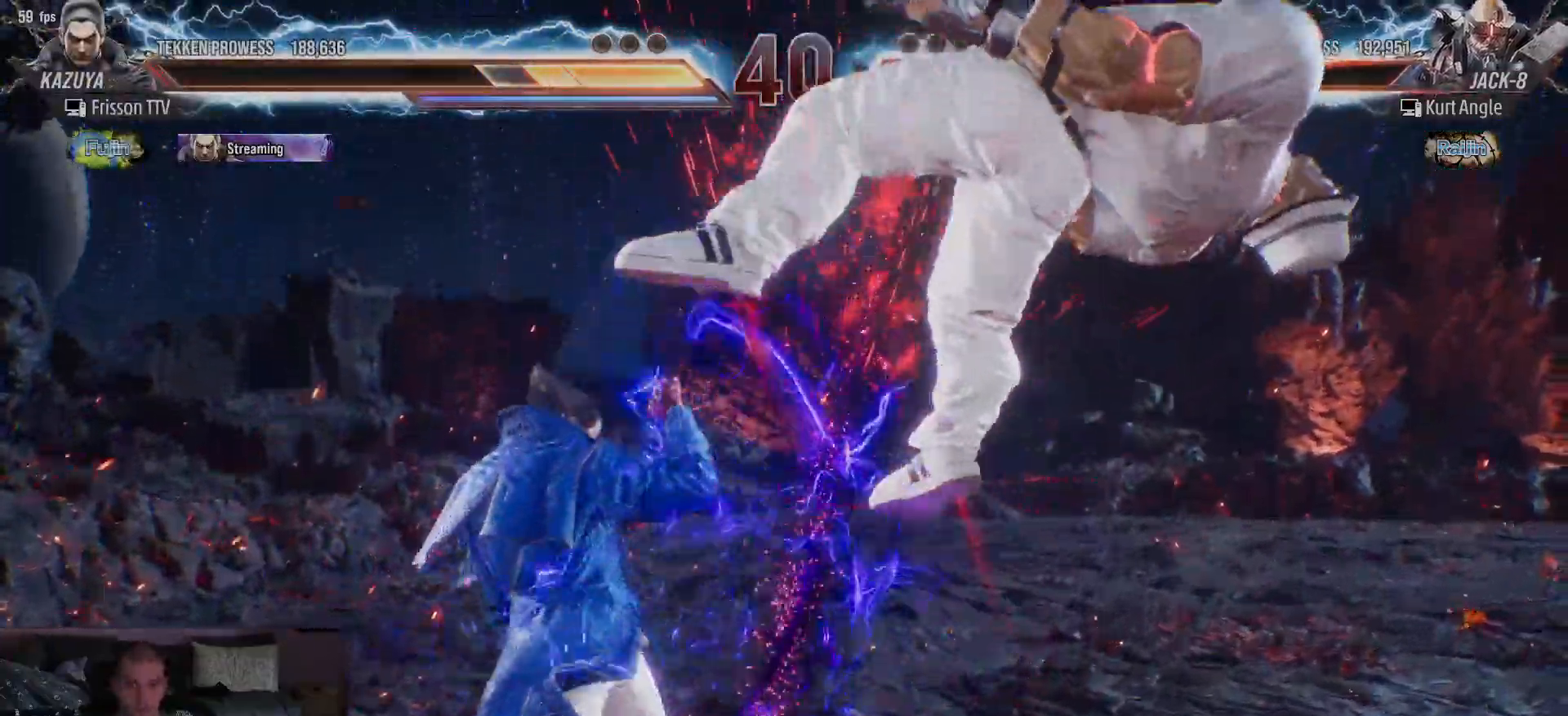
{"buttons": [], "left_stick": "center", "events": [[117, "left_stick", "right"], [217, "TRIANGLE", "down"], [217, "left_stick", "down-right"], [317, "TRIANGLE", "up"], [367, "left_stick", "center"]]}
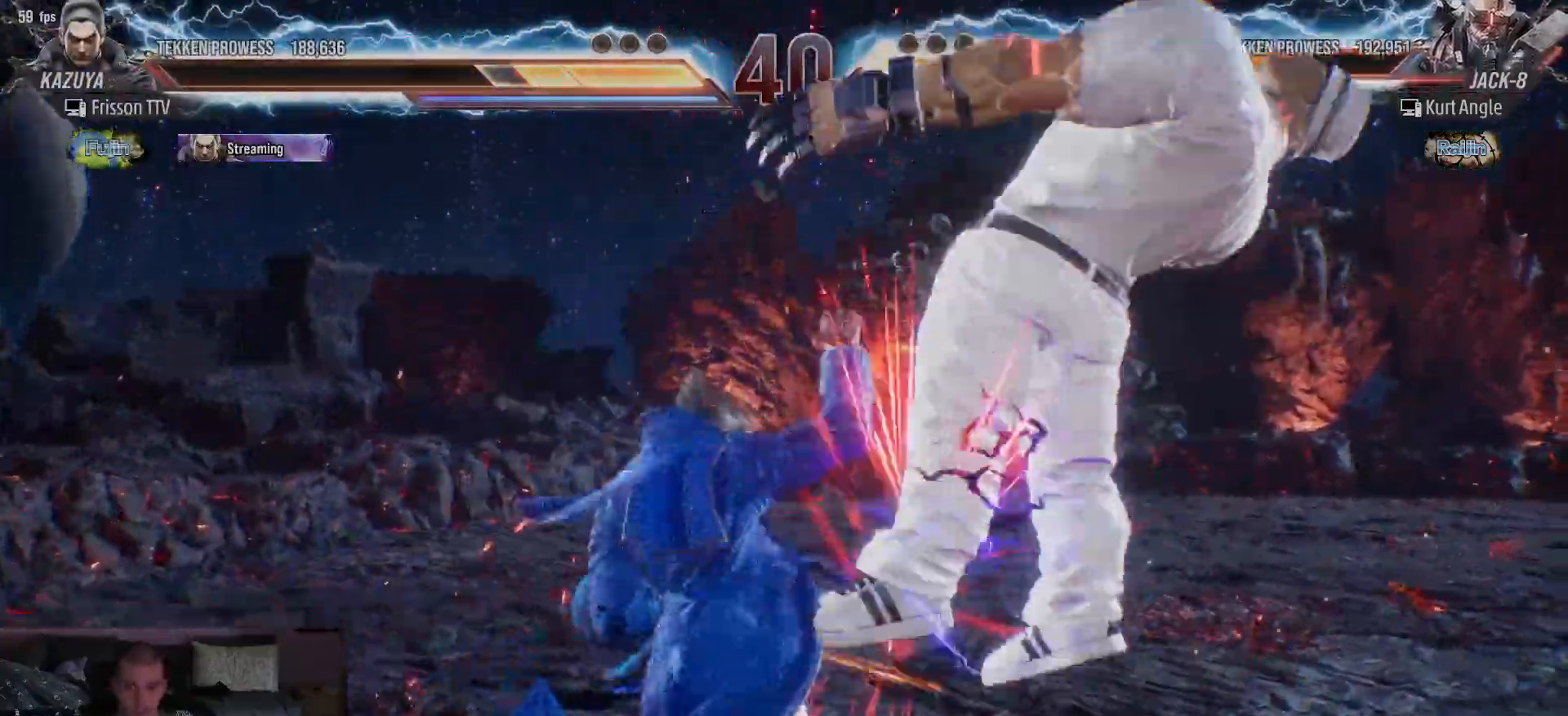
{"buttons": ["TRIANGLE"], "left_stick": "left", "events": [[183, "left_stick", "right"], [233, "left_stick", "center"], [300, "left_stick", "right"], [350, "left_stick", "center"], [400, "TRIANGLE", "down"], [400, "left_stick", "left"], [433, "TRIANGLE", "up"], [483, "TRIANGLE", "down"]]}
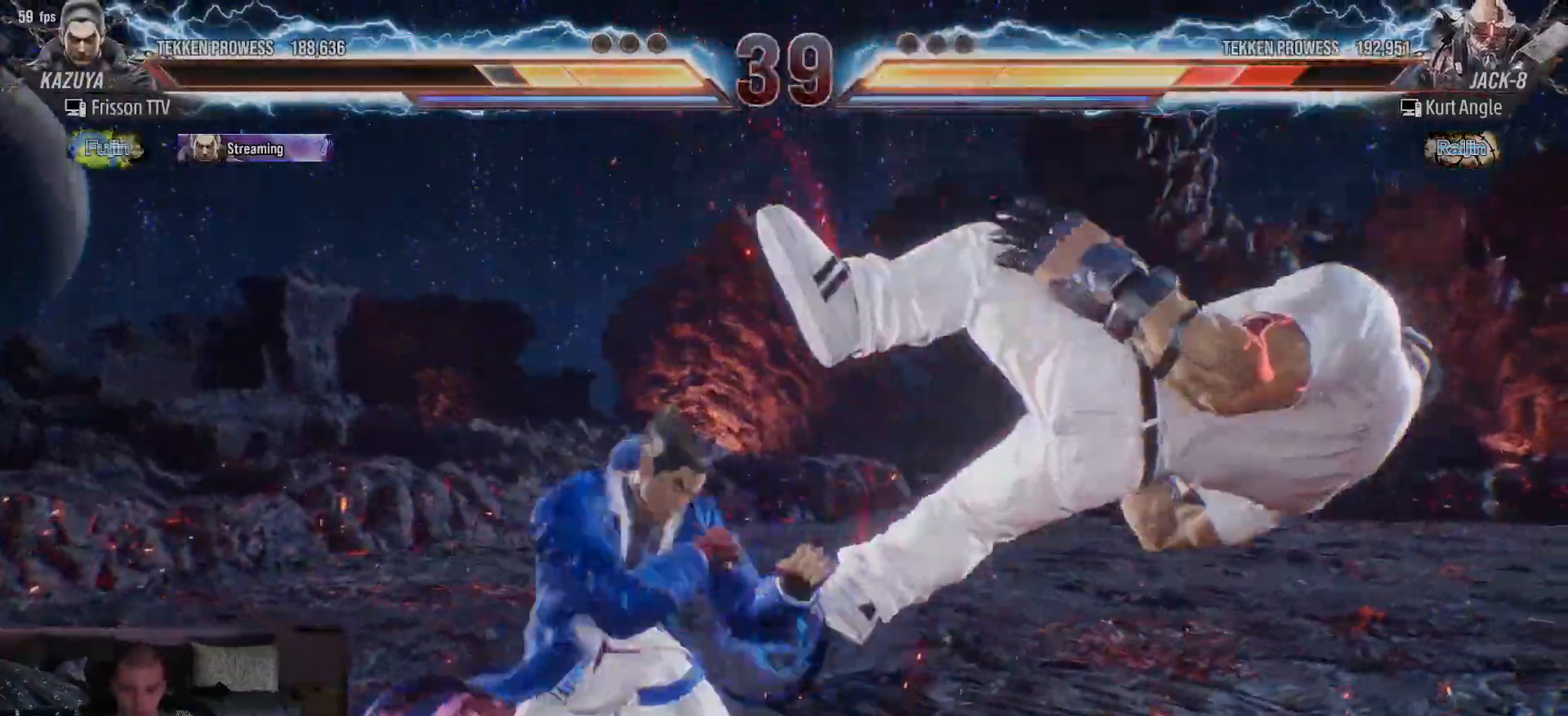
{"buttons": [], "left_stick": "left", "events": [[33, "TRIANGLE", "up"], [83, "TRIANGLE", "down"], [133, "TRIANGLE", "up"], [183, "TRIANGLE", "down"], [233, "TRIANGLE", "up"], [300, "TRIANGLE", "down"], [350, "TRIANGLE", "up"], [383, "TRIANGLE", "down"], [433, "TRIANGLE", "up"]]}
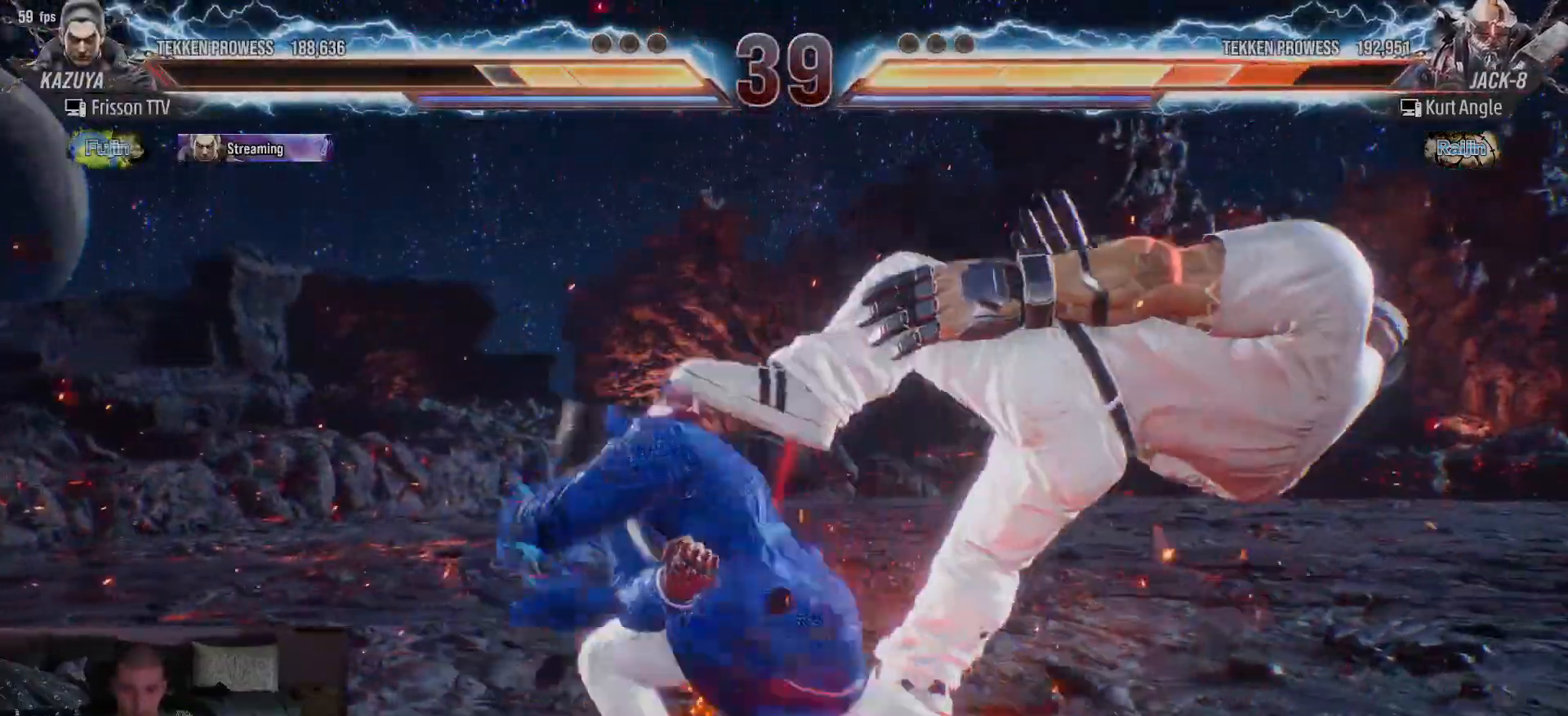
{"buttons": ["SQUARE"], "left_stick": "down-right", "events": [[100, "left_stick", "center"], [450, "left_stick", "down-right"], [500, "SQUARE", "down"]]}
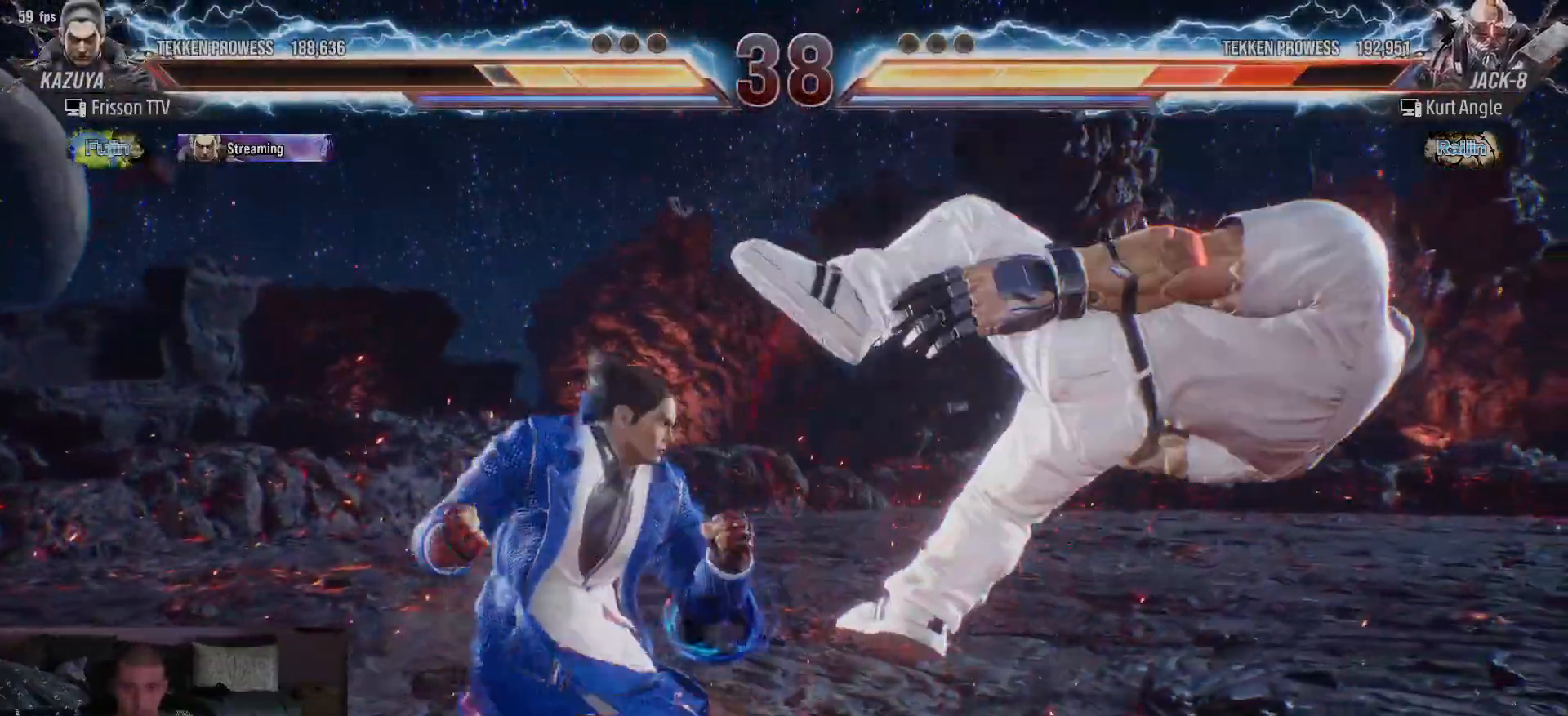
{"buttons": ["TRIANGLE"], "left_stick": "down-right", "events": [[83, "SQUARE", "up"], [167, "TRIANGLE", "down"]]}
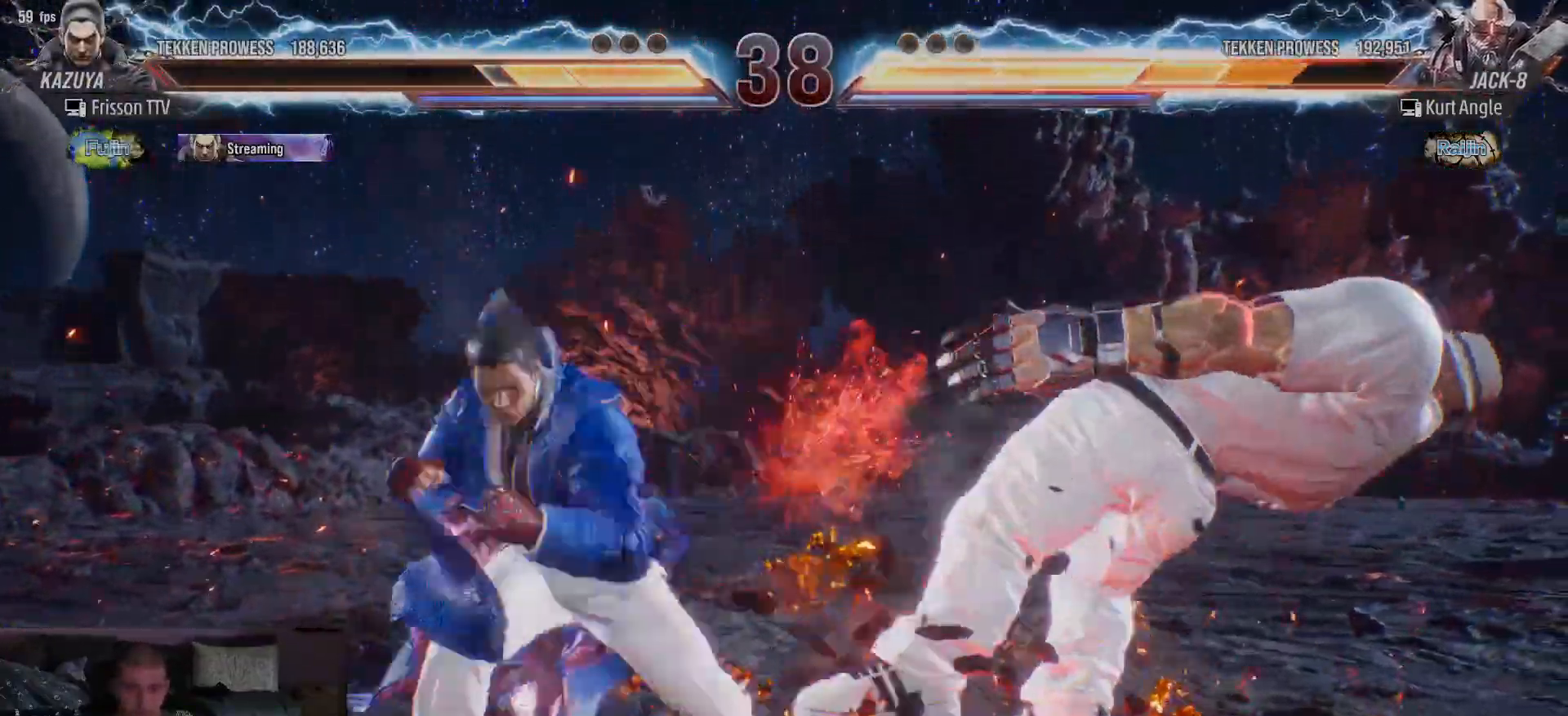
{"buttons": [], "left_stick": "center", "events": [[267, "TRIANGLE", "up"], [317, "left_stick", "center"]]}
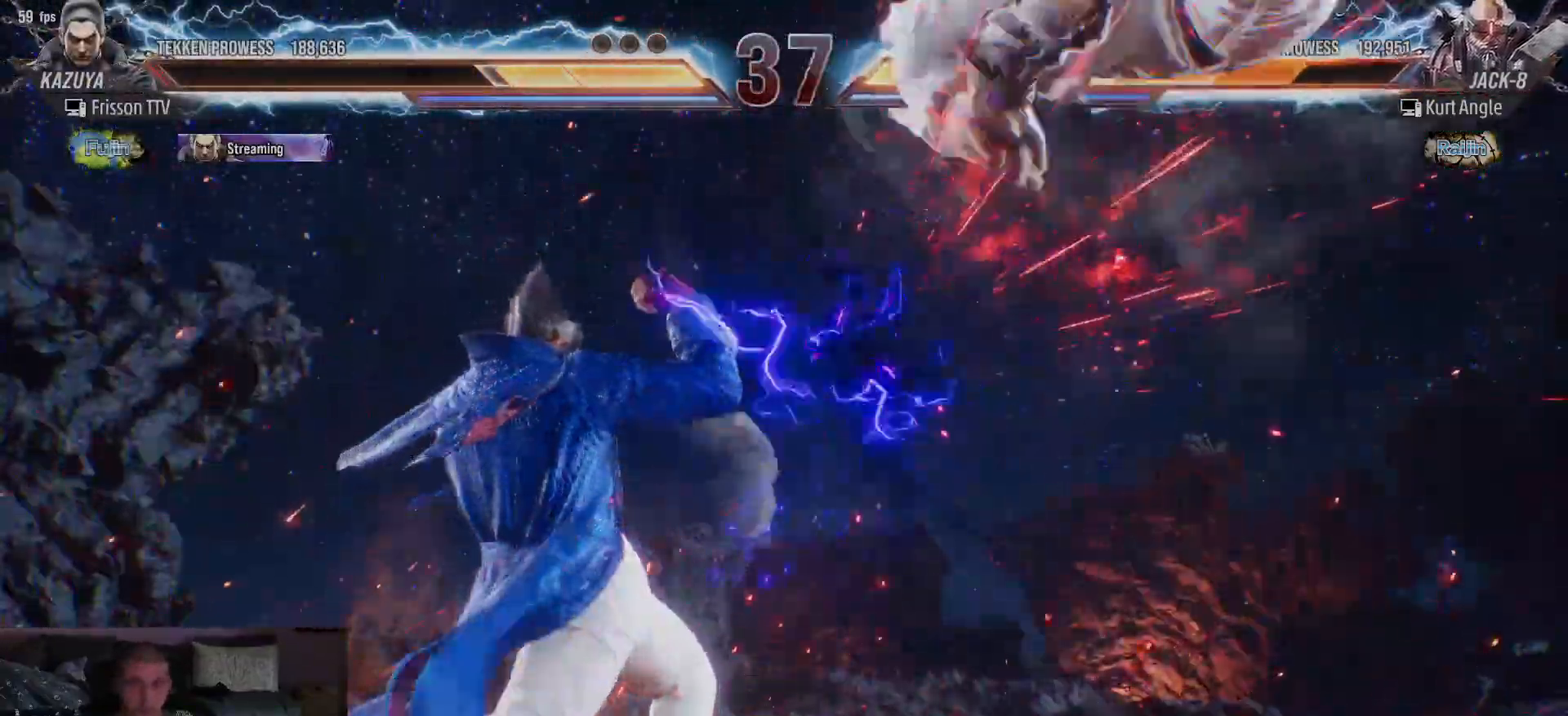
{"buttons": [], "left_stick": "right", "events": [[83, "left_stick", "right"], [133, "left_stick", "center"], [217, "left_stick", "right"]]}
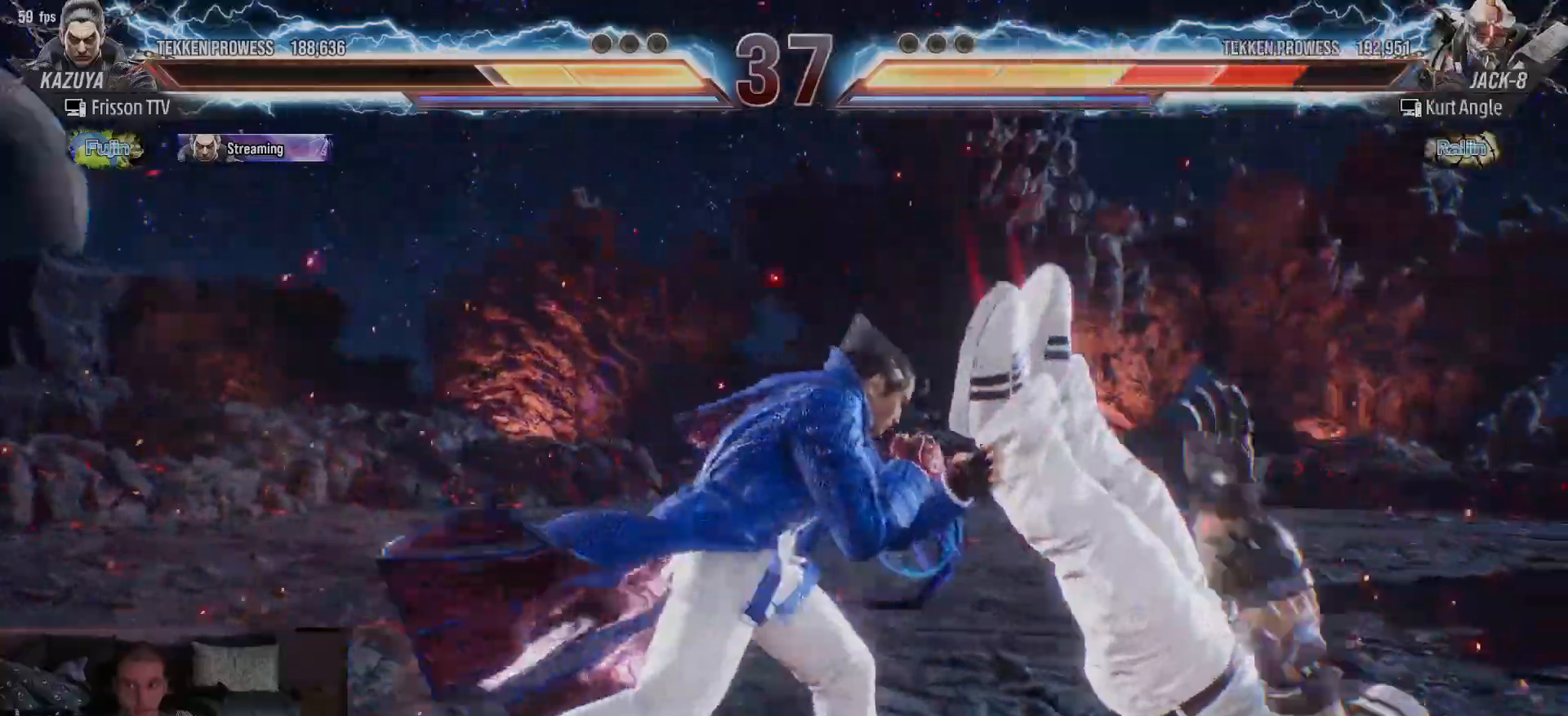
{"buttons": [], "left_stick": "center", "events": [[67, "R1", "down"], [117, "R1", "up"], [117, "left_stick", "center"]]}
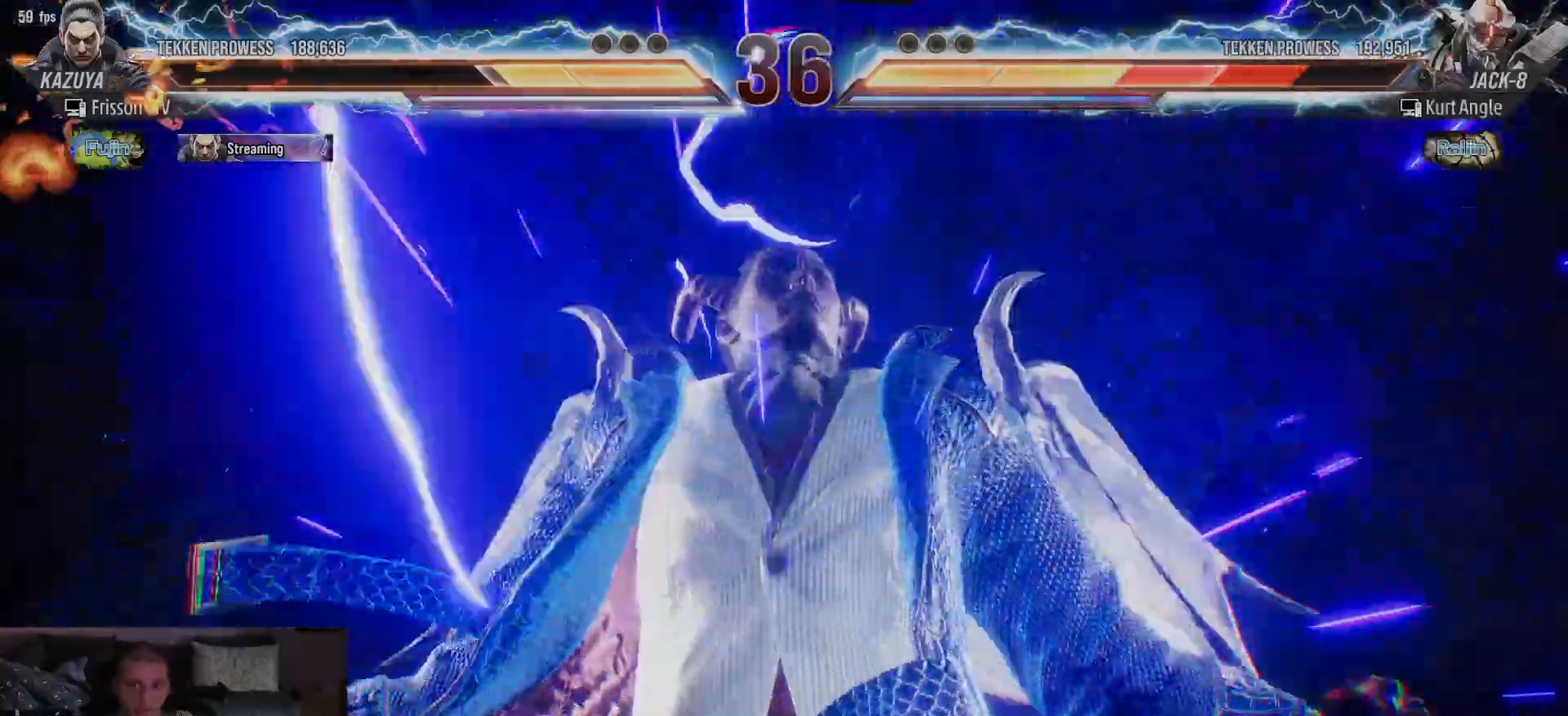
{"buttons": [], "left_stick": "center", "events": []}
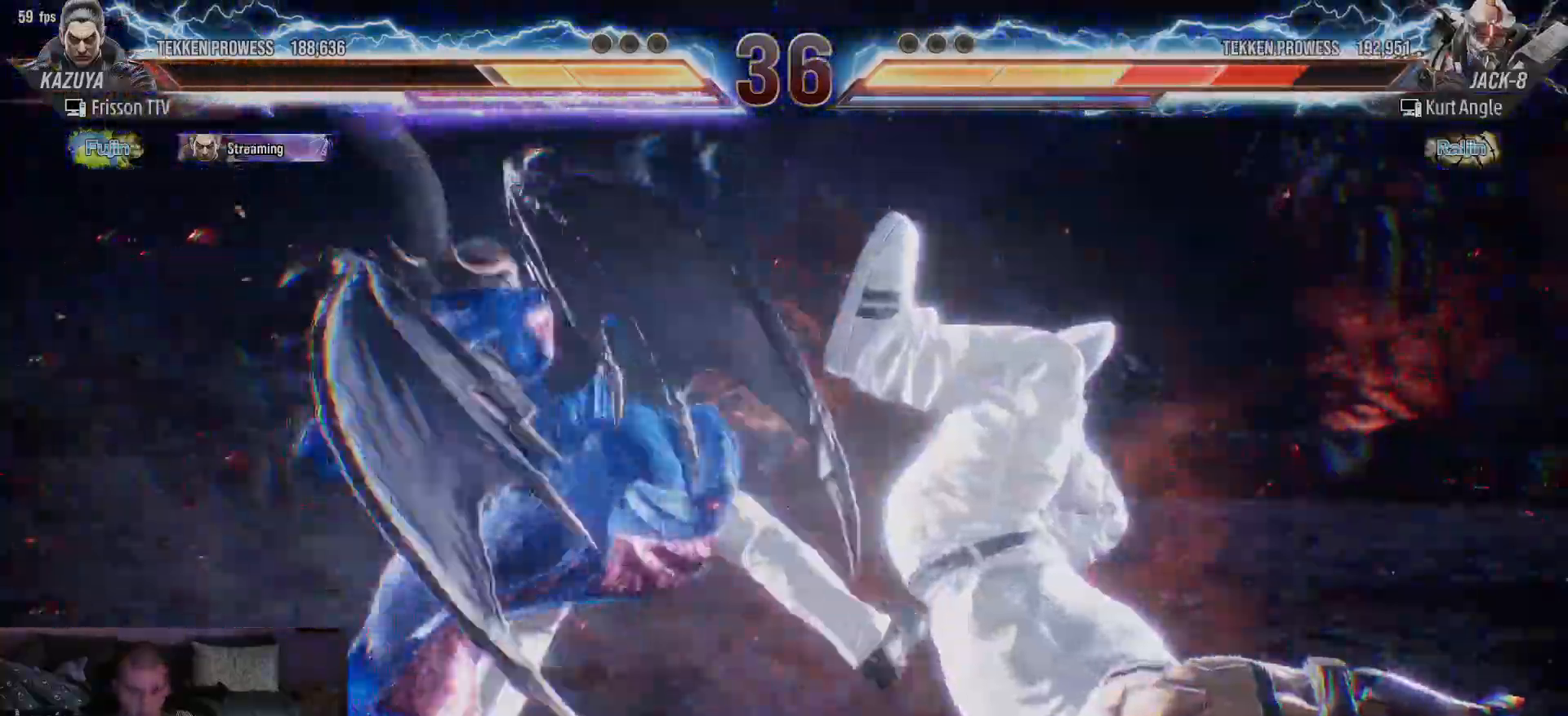
{"buttons": [], "left_stick": "center", "events": []}